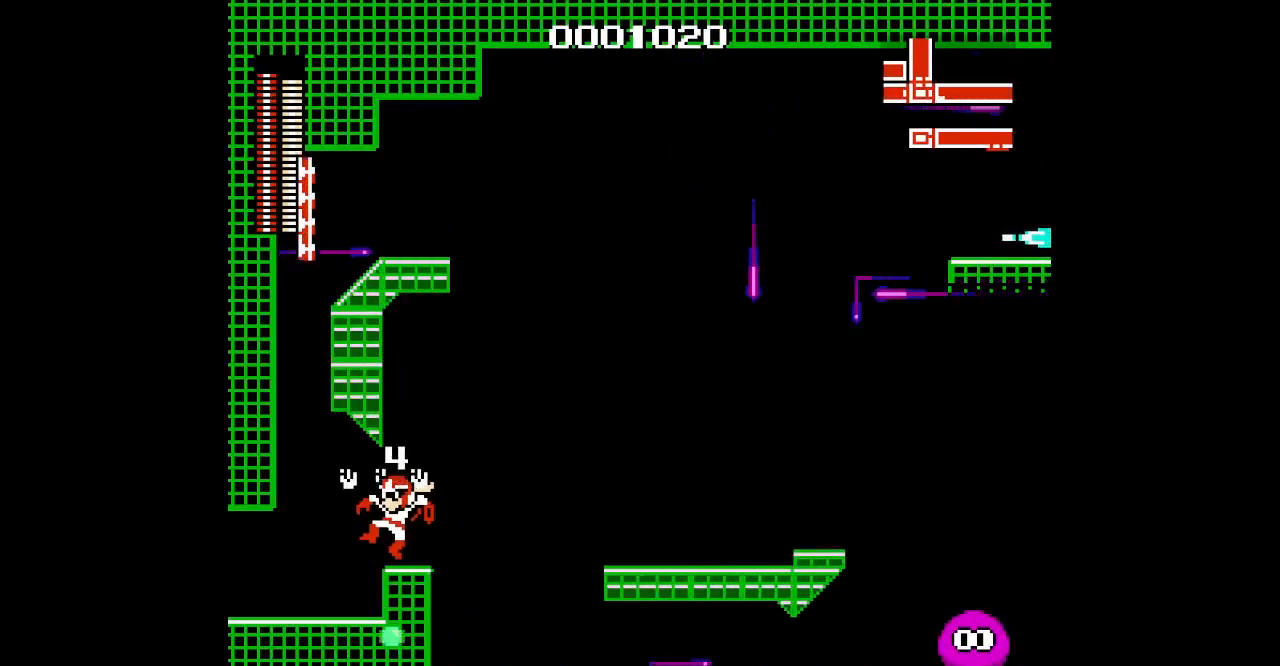
Gameplay with a controller (PlayStation layout); each line is a JSON object with the inputs held at the frame after it. "events" lists button and stick changes between this image and that frame as [ms after this image, input, new state], when the widget could be followed in between. Not read: HOME L3 R3.
{"buttons": [], "events": []}
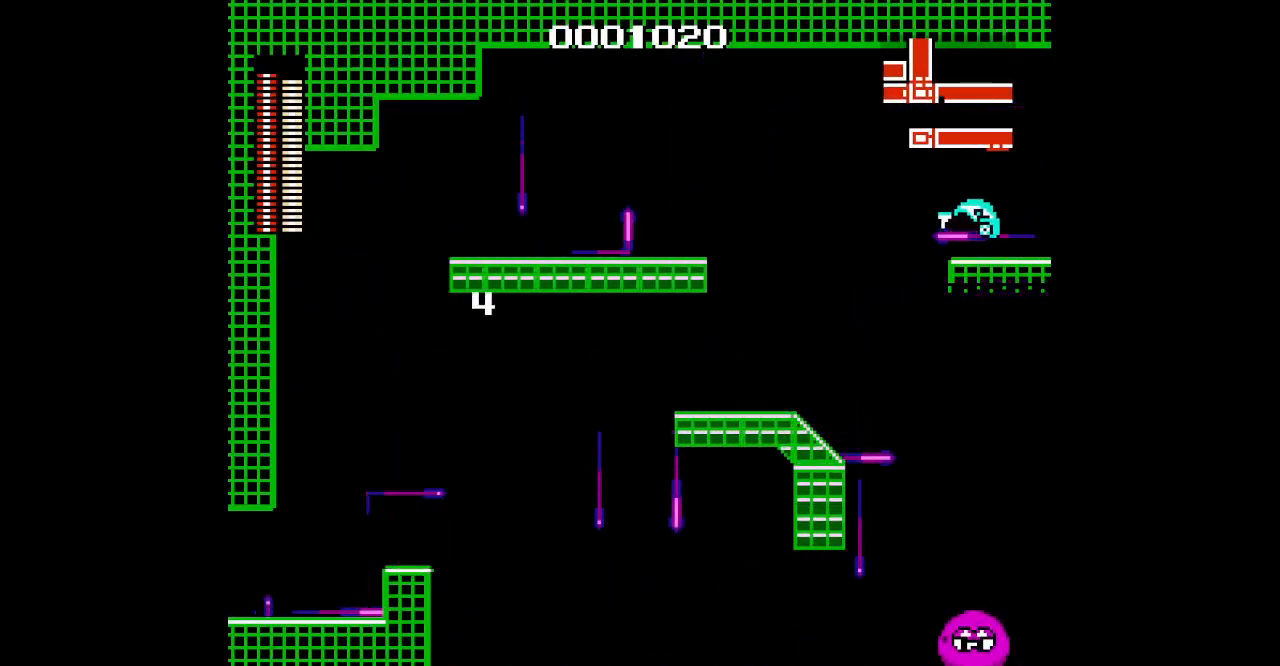
{"buttons": [], "events": []}
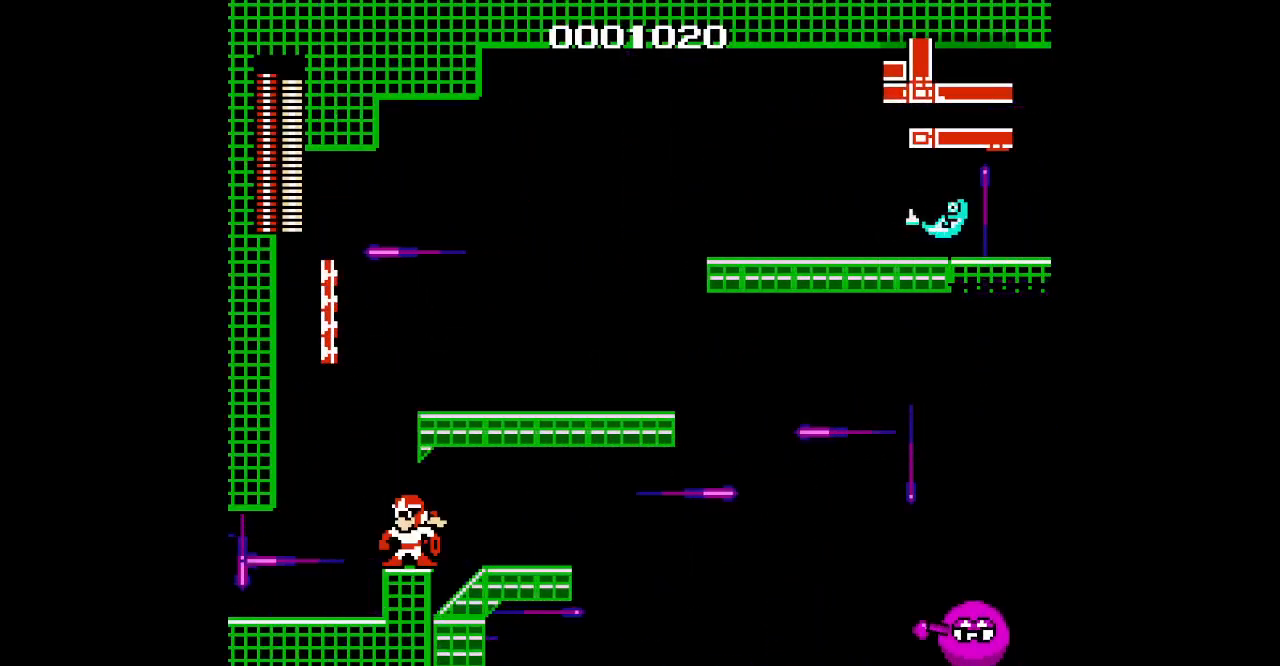
{"buttons": [], "events": []}
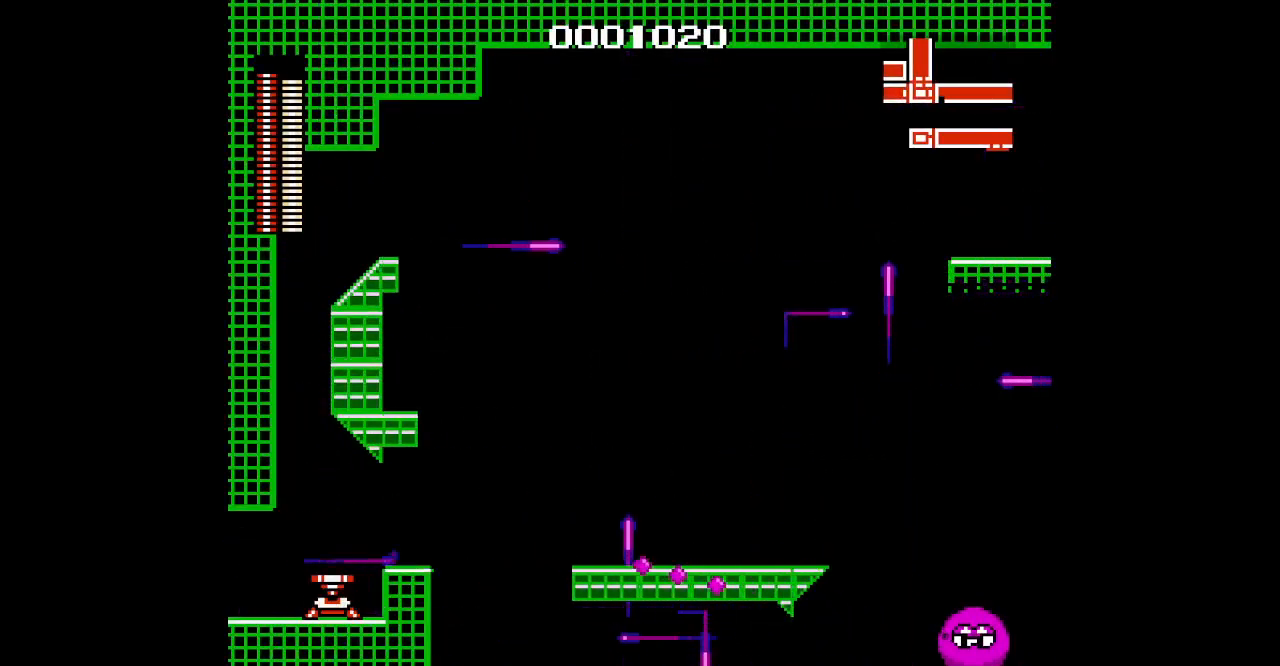
{"buttons": ["DPAD_LEFT"], "events": [[150, "DPAD_LEFT", "down"]]}